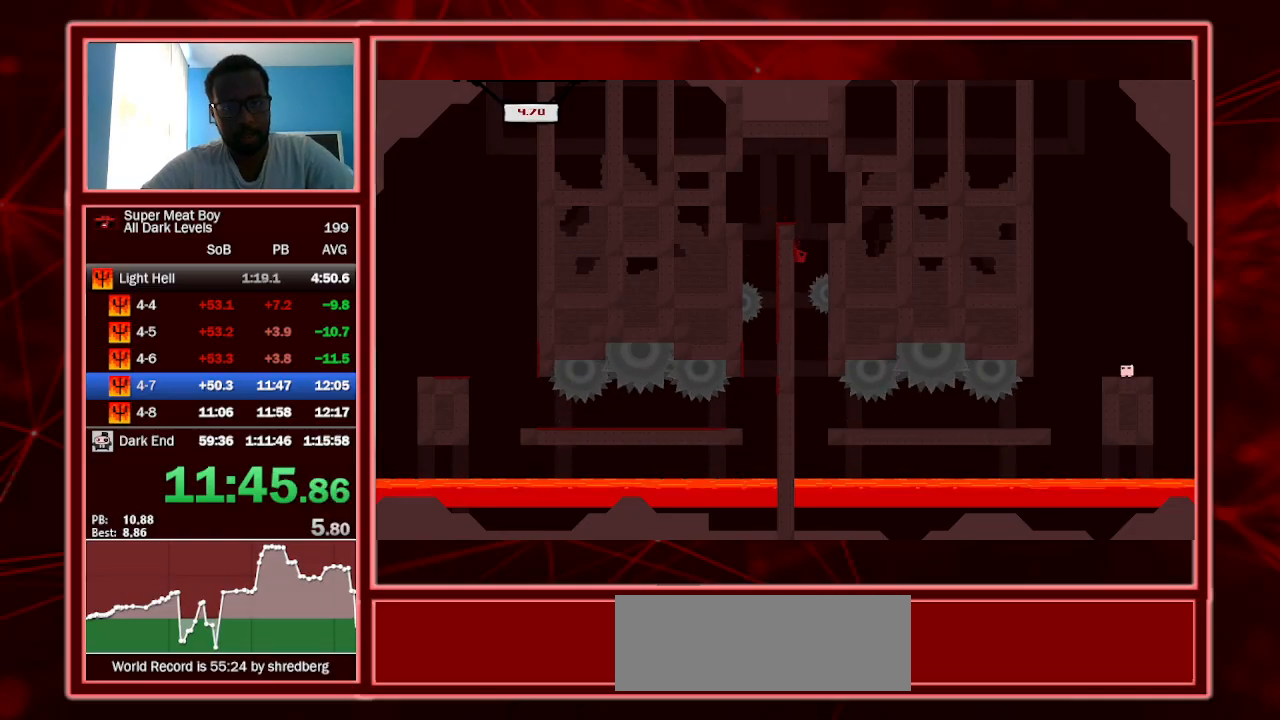
Gameplay with keyboard; each line is a JSON object with the keys held at the frame after it. "events" lists presses ("down") and releases ("up") of "a", "escape", "left", "p", "right", "s", "shift" and "space" between this image and that frame as [ms after this image, input, new state], when the widget could be followed in between. No other keys are recorded. Mouse input is not recorded.
{"keys": ["right", "shift"], "events": [[400, "left", "up"], [400, "right", "down"], [400, "space", "down"], [433, "space", "up"]]}
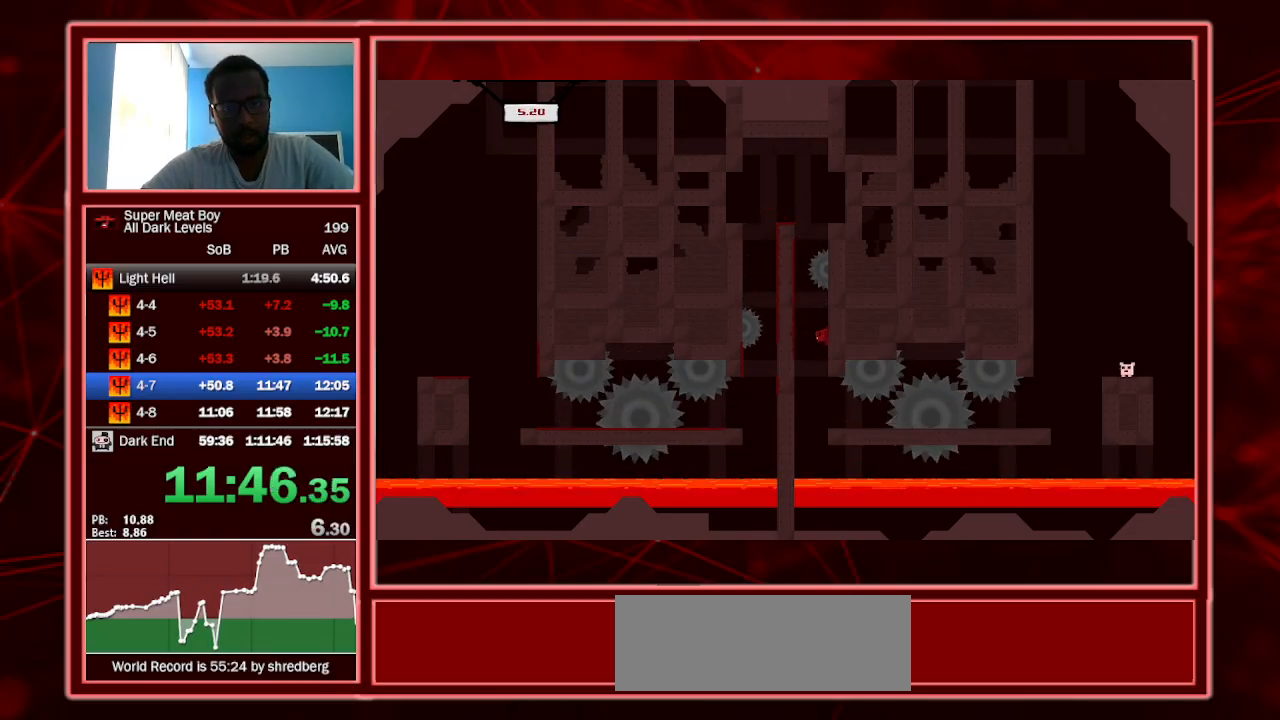
{"keys": ["right", "shift"], "events": []}
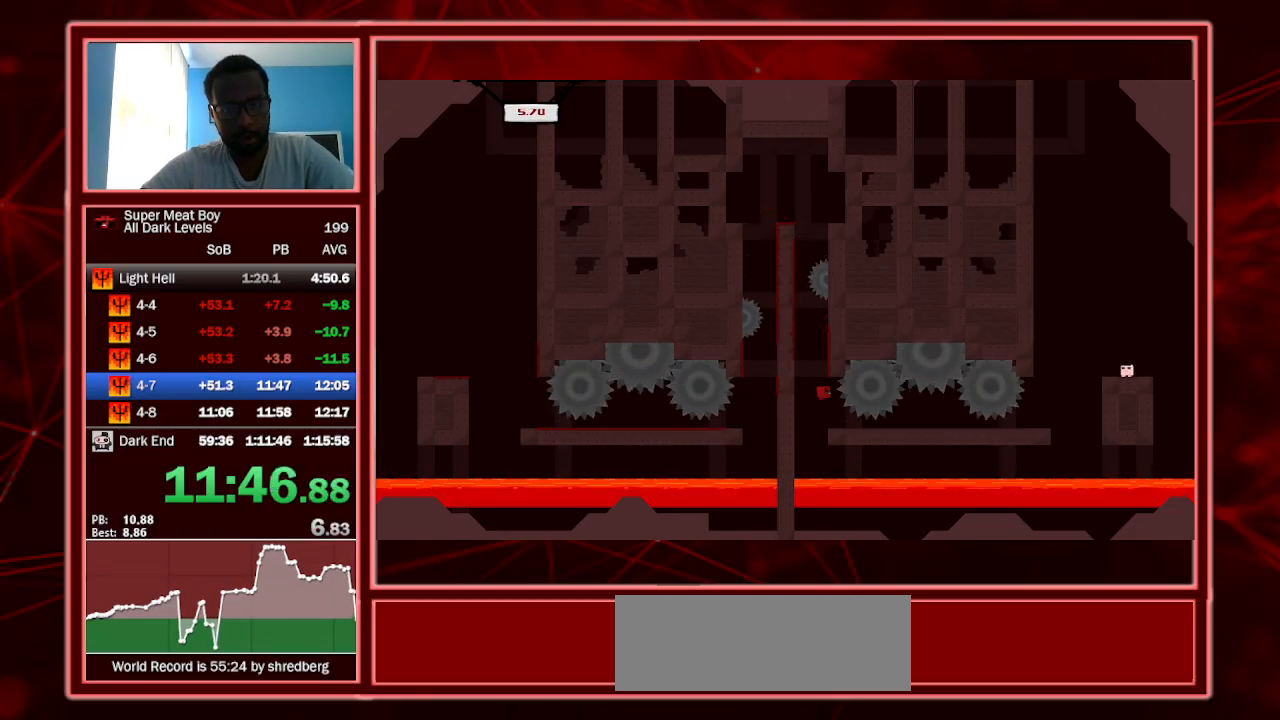
{"keys": ["shift"], "events": [[100, "right", "up"]]}
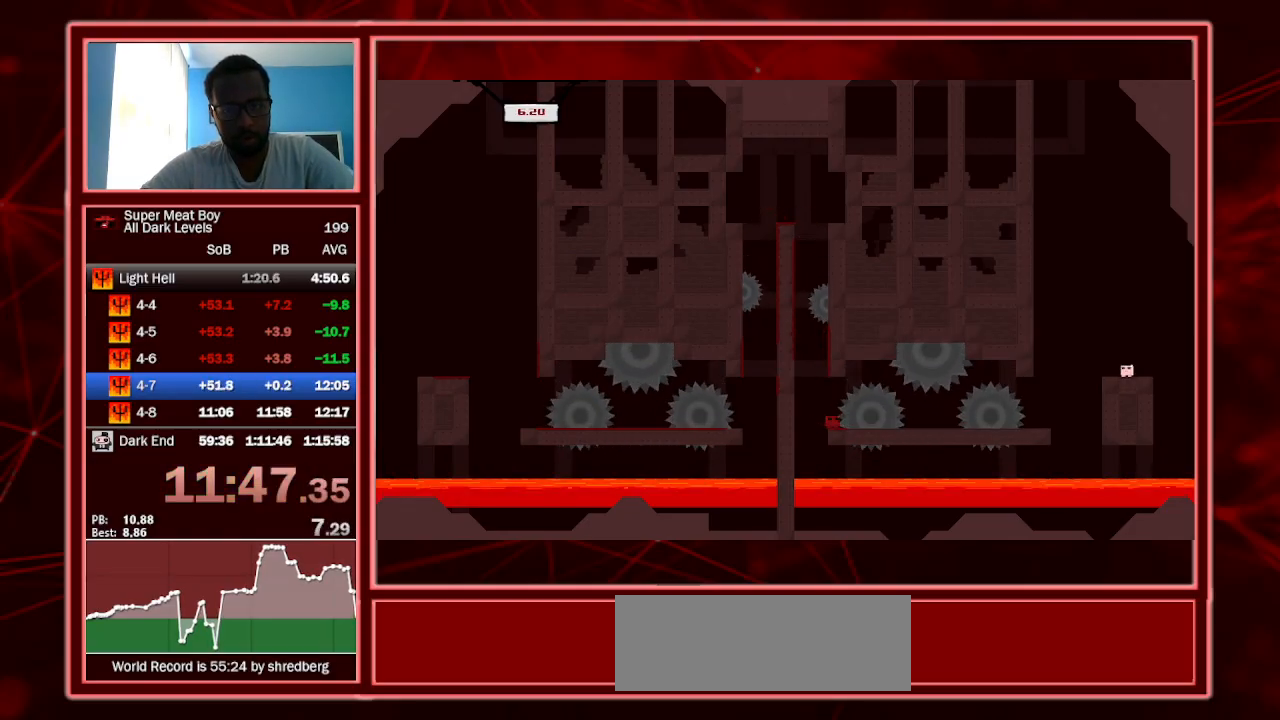
{"keys": ["right", "shift"], "events": [[367, "right", "down"]]}
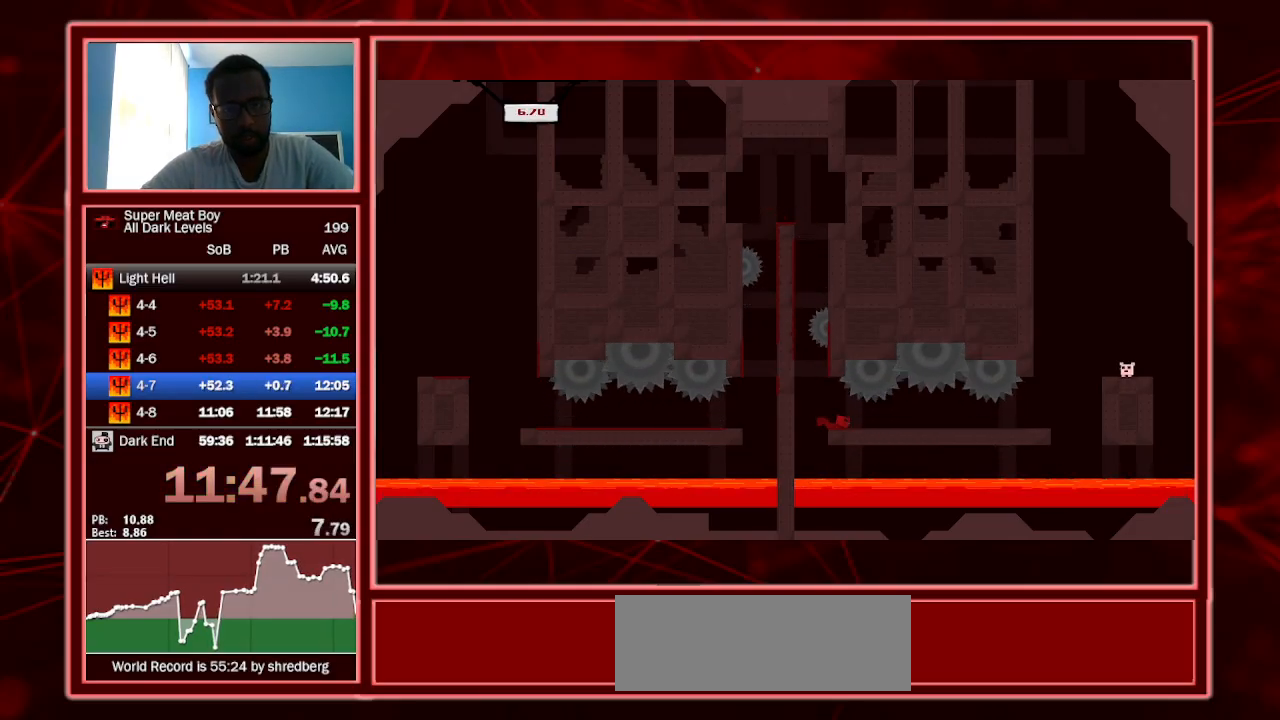
{"keys": ["shift"], "events": [[167, "right", "up"]]}
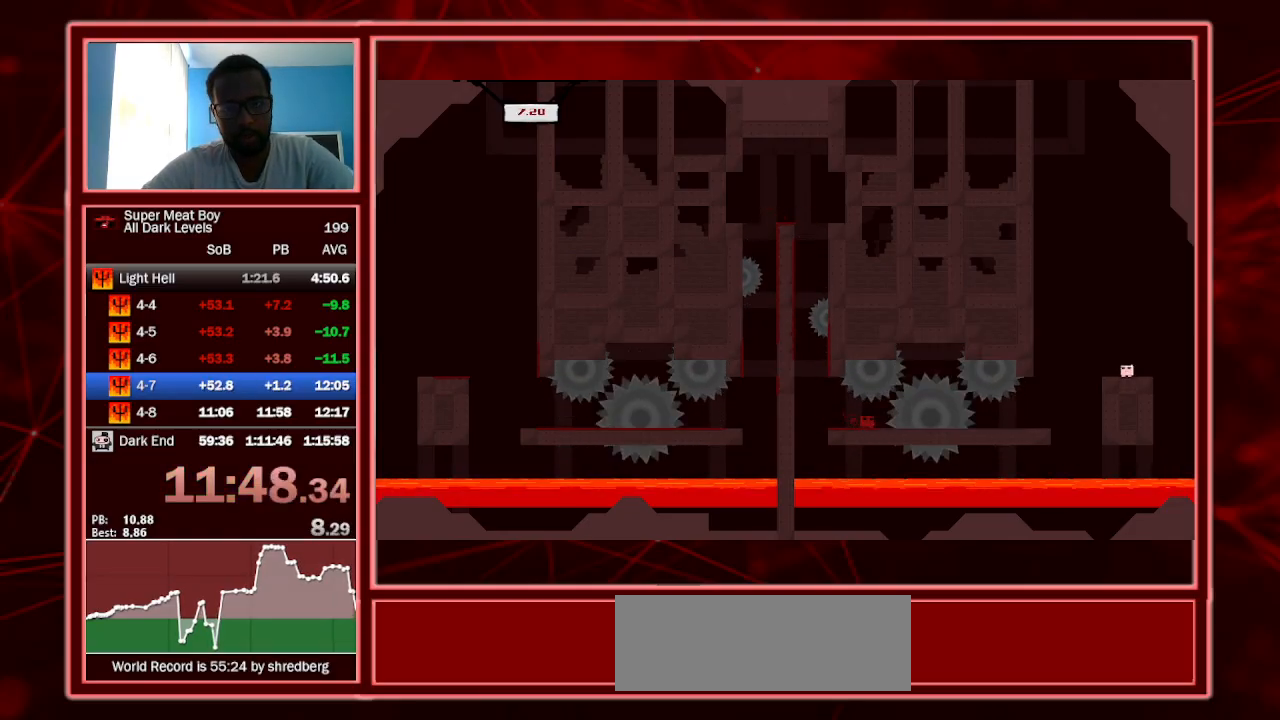
{"keys": ["right", "shift"], "events": [[233, "right", "down"]]}
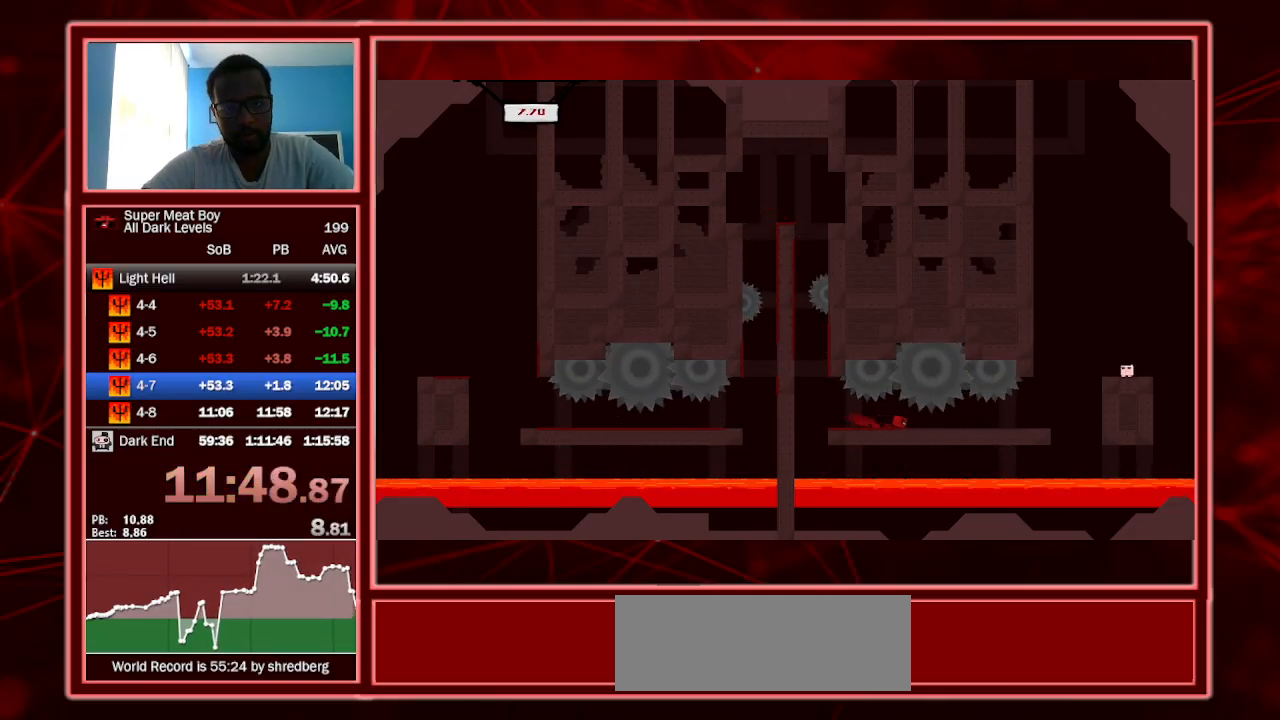
{"keys": ["shift"], "events": [[167, "right", "up"]]}
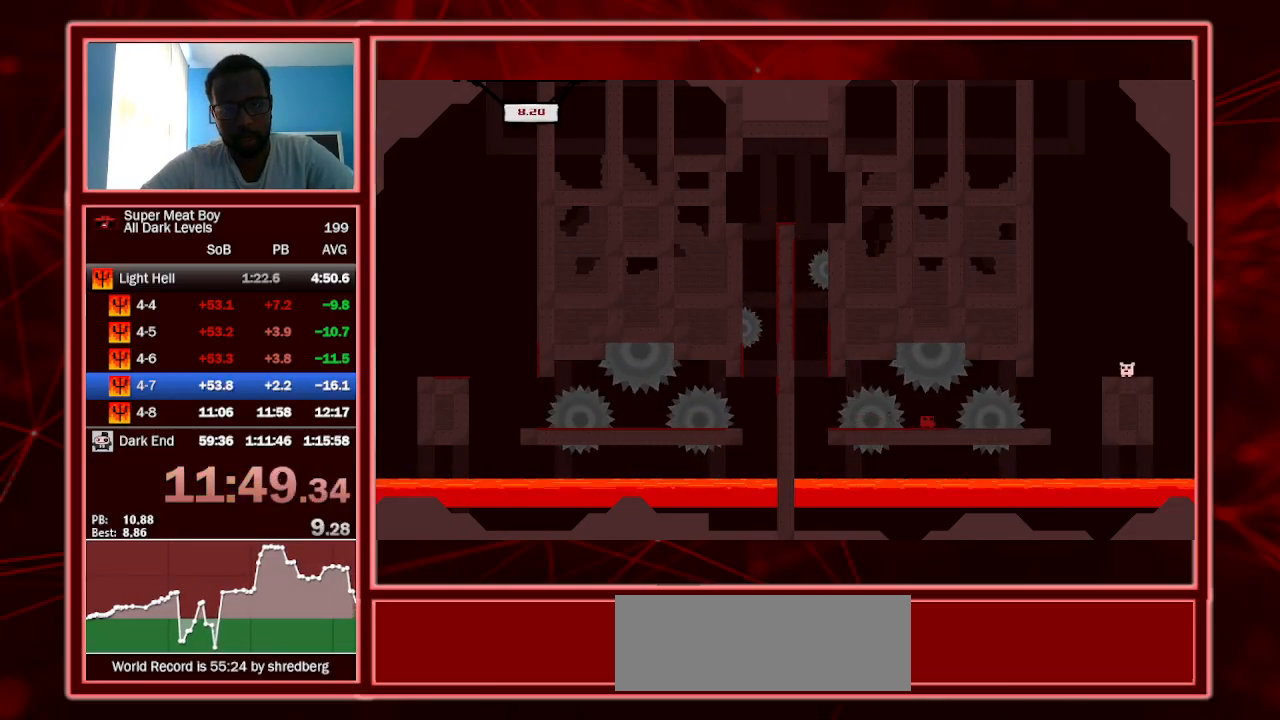
{"keys": ["right", "shift"], "events": [[233, "right", "down"]]}
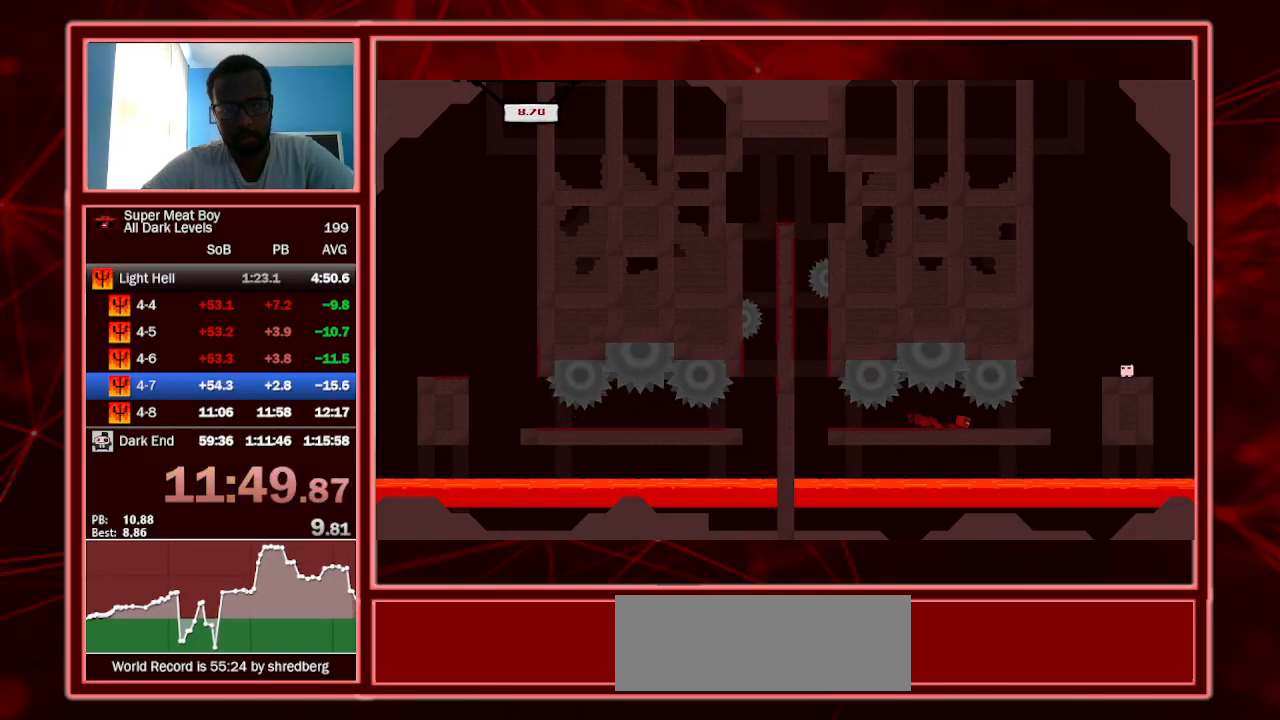
{"keys": ["right", "shift"], "events": []}
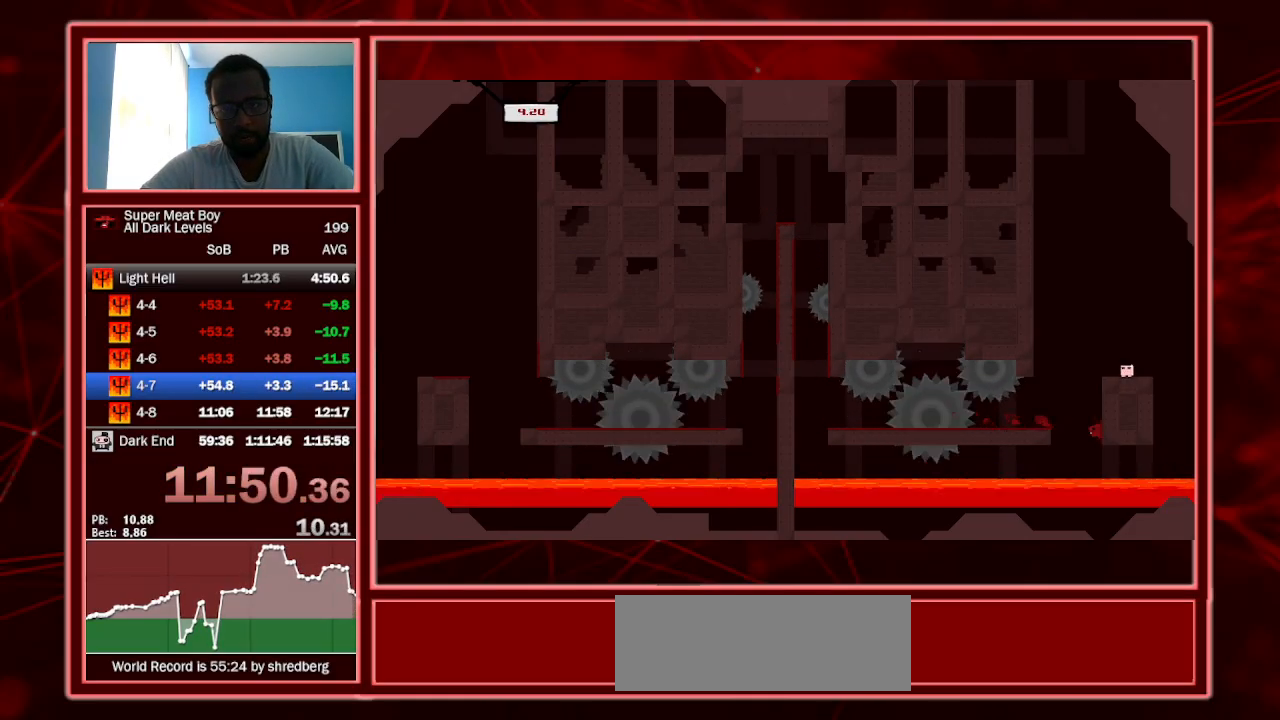
{"keys": ["right", "shift"], "events": [[33, "space", "down"], [400, "space", "up"]]}
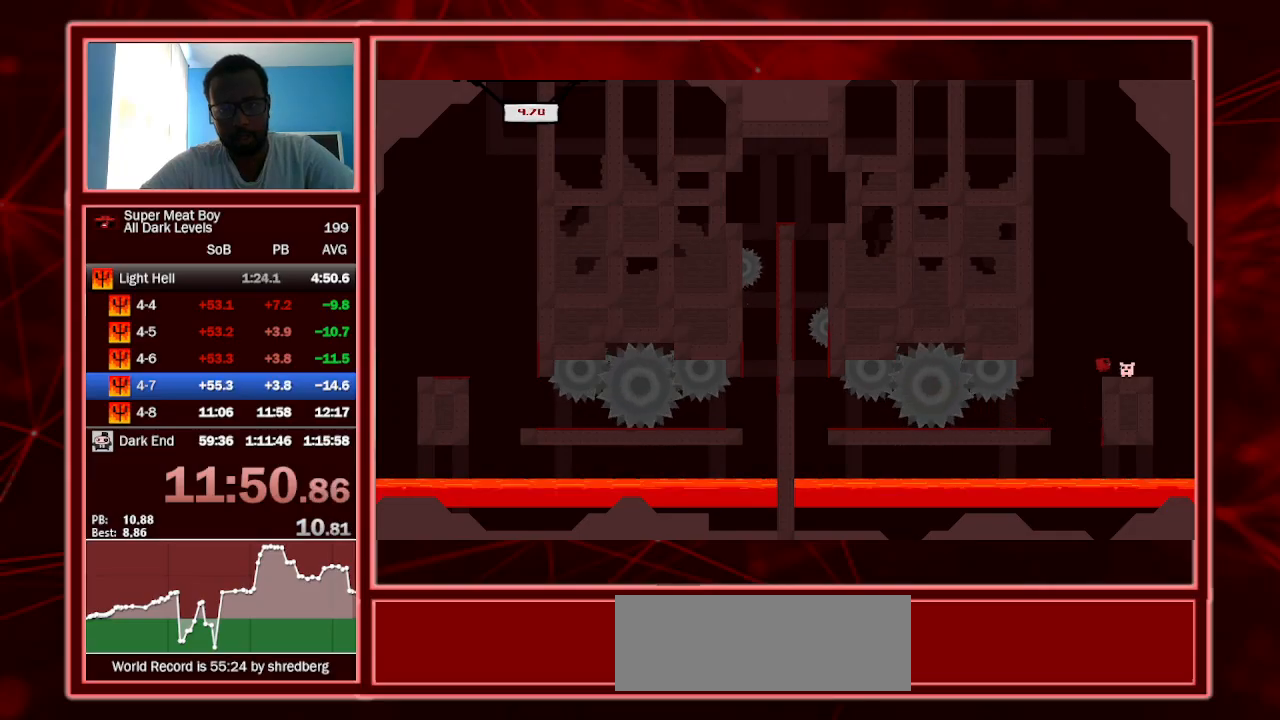
{"keys": ["right", "shift"], "events": [[167, "a", "down"], [367, "a", "up"]]}
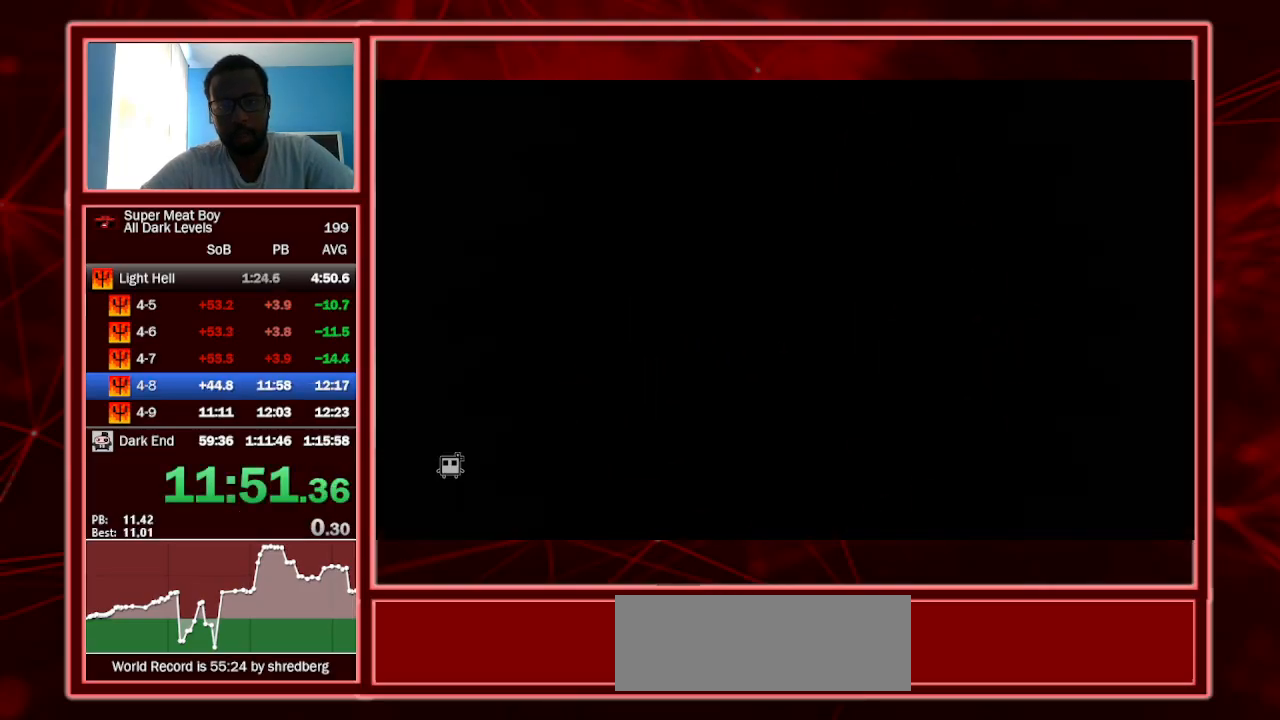
{"keys": ["right", "shift"], "events": []}
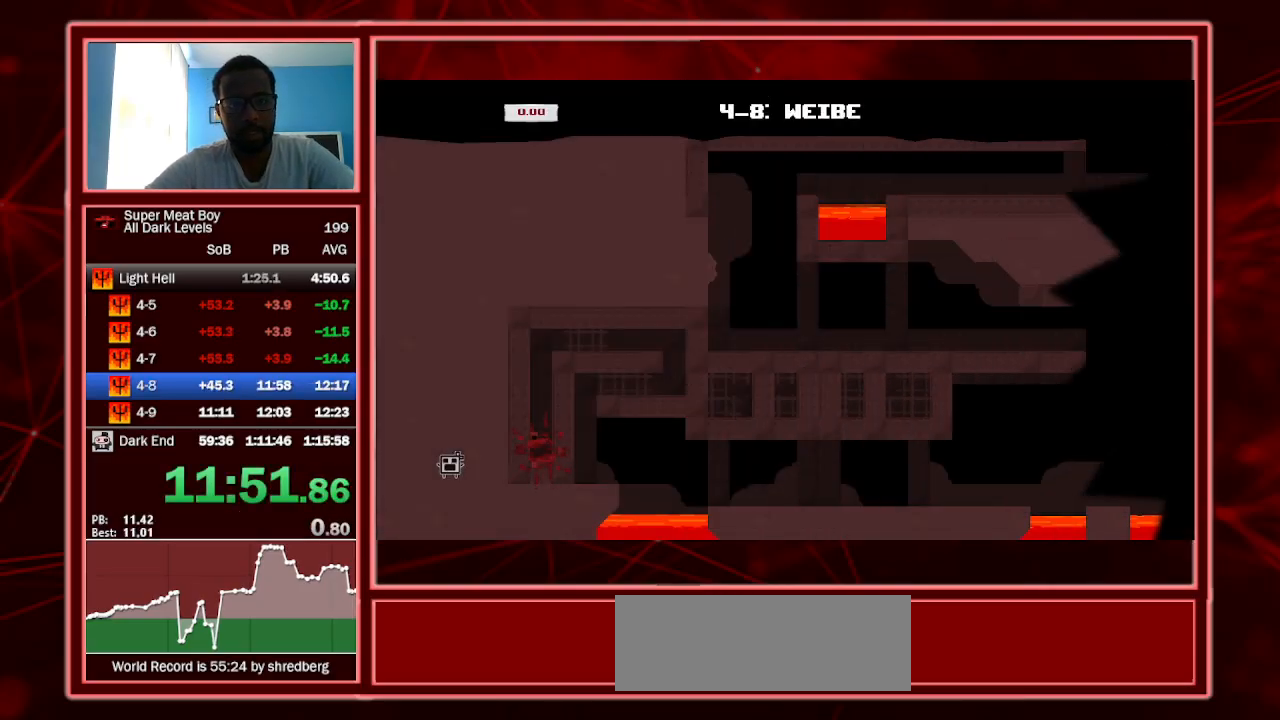
{"keys": ["right", "shift"], "events": []}
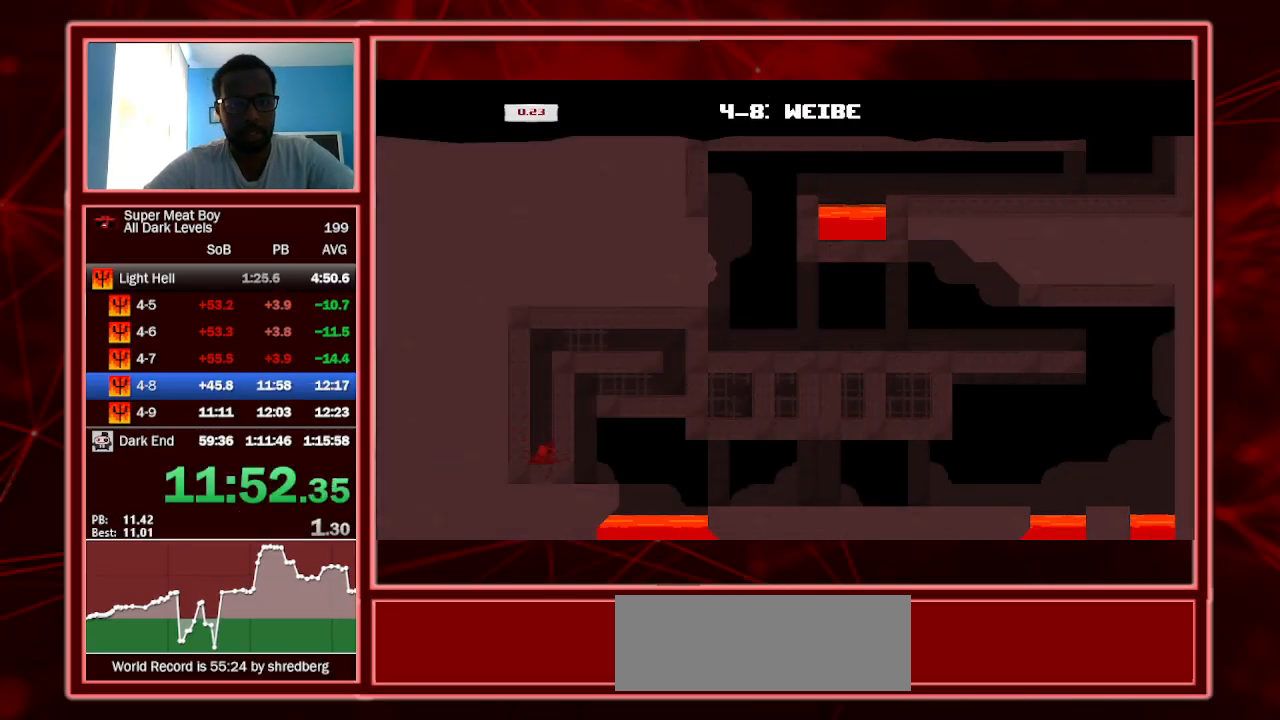
{"keys": ["right", "shift", "space"], "events": [[33, "space", "down"]]}
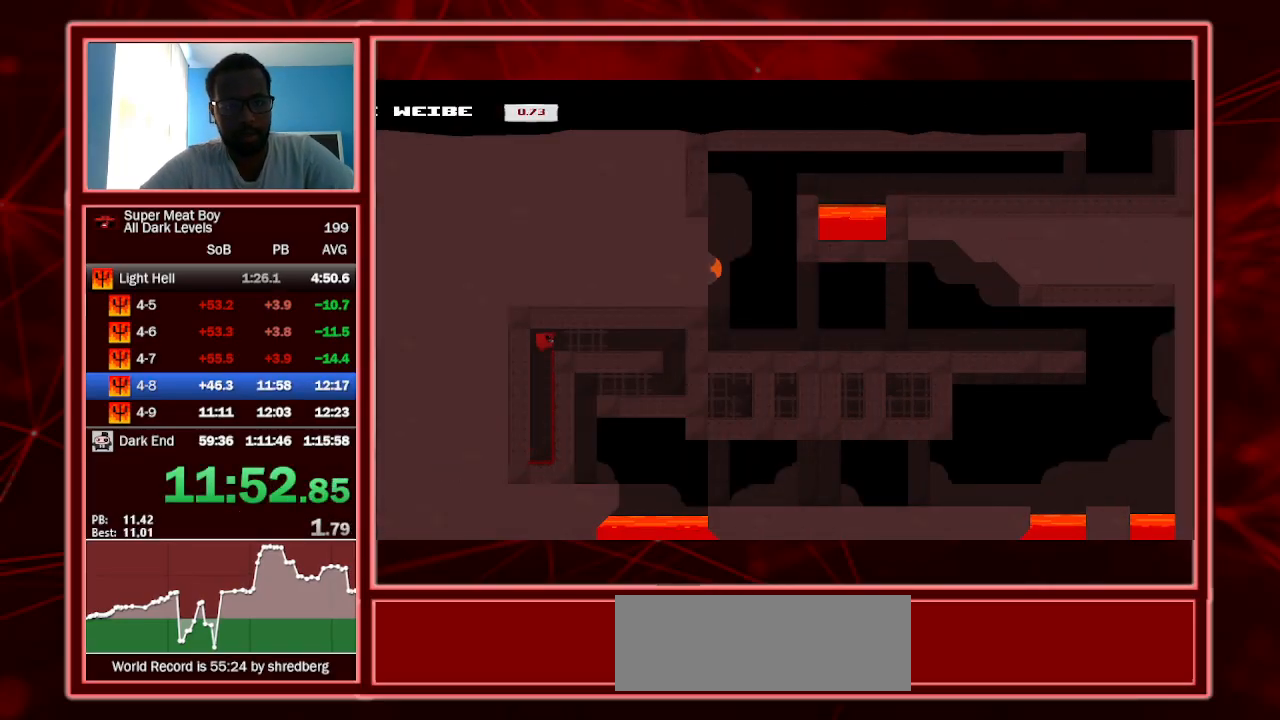
{"keys": ["right", "shift"], "events": [[167, "space", "up"]]}
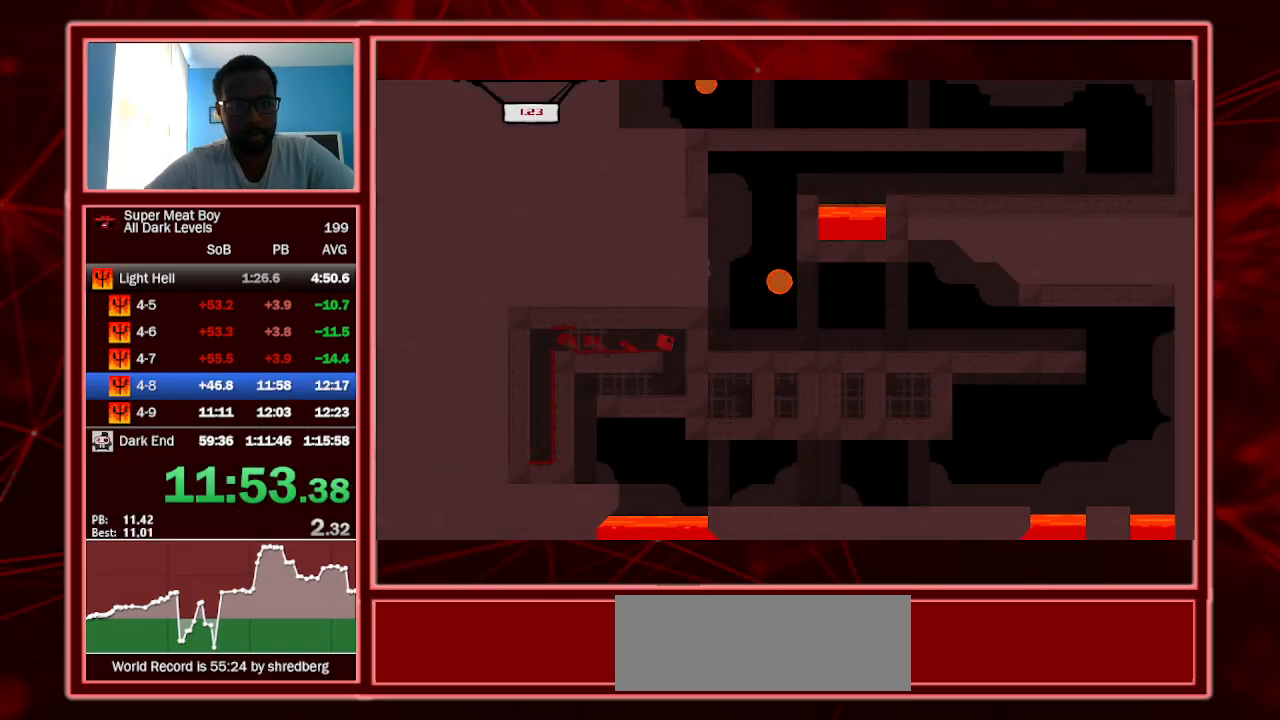
{"keys": ["left", "shift"], "events": [[167, "left", "down"], [167, "right", "up"]]}
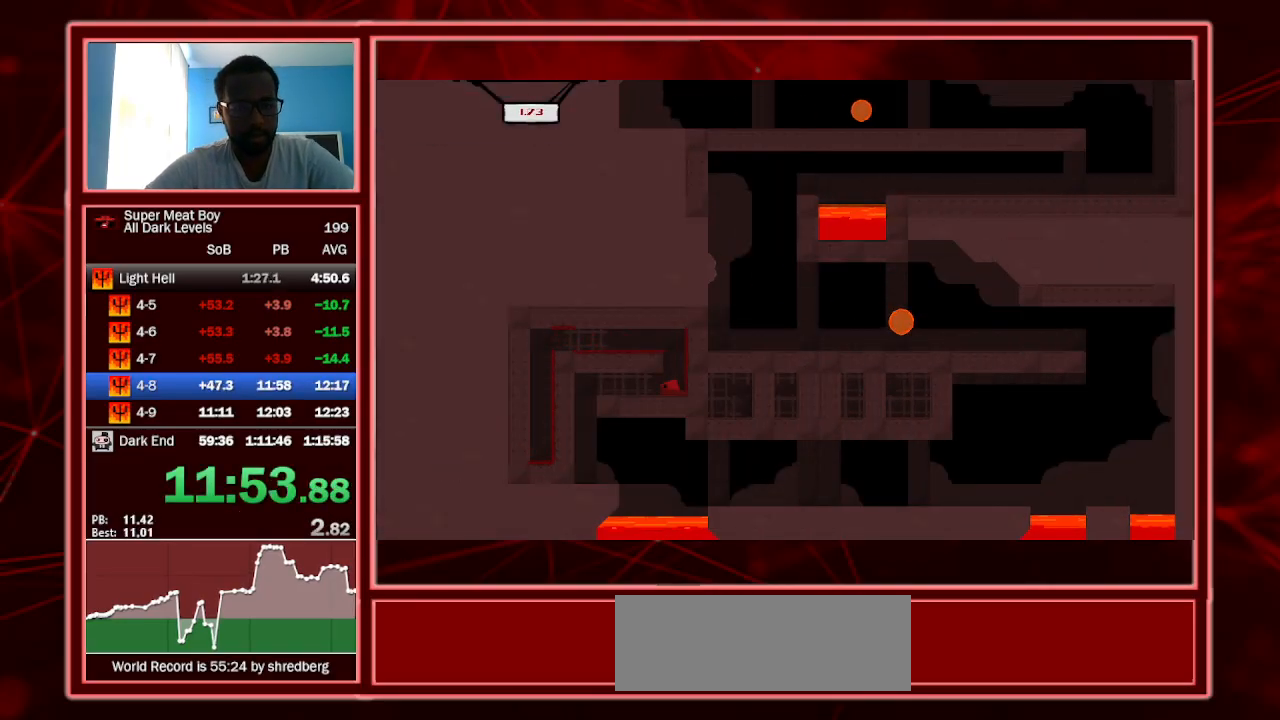
{"keys": ["shift"], "events": [[400, "left", "up"]]}
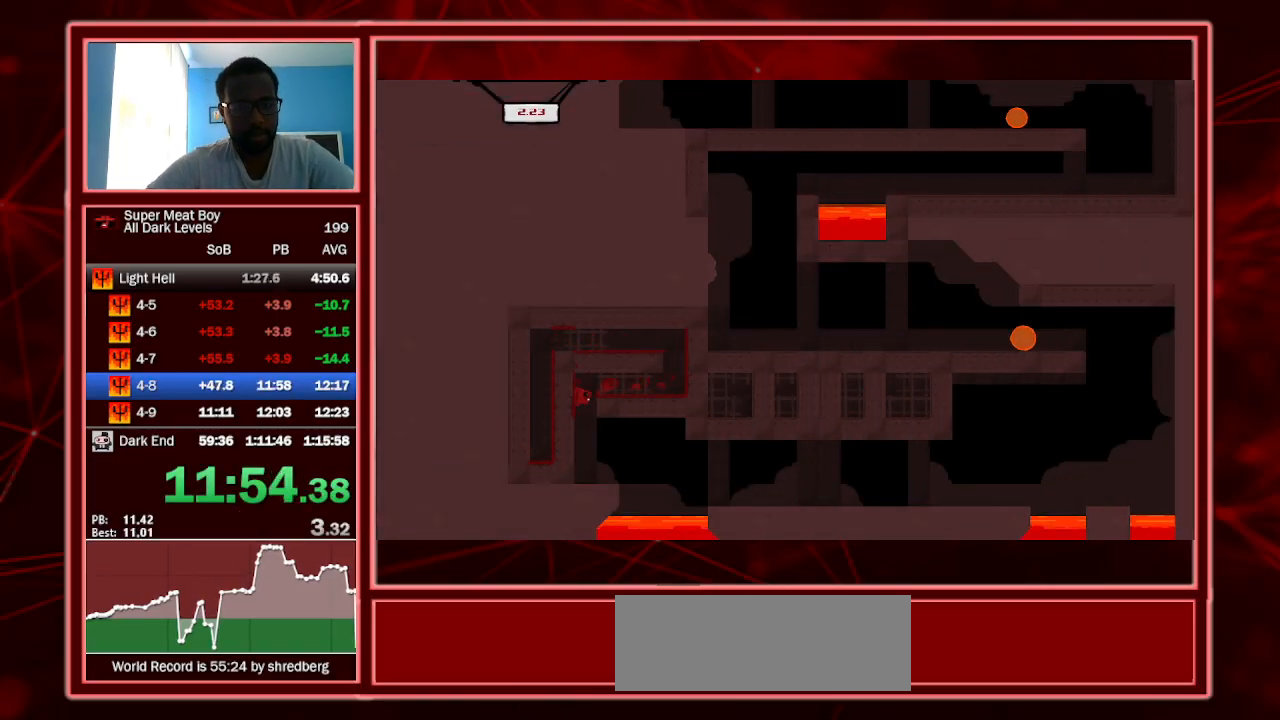
{"keys": ["right", "shift"], "events": [[233, "right", "down"]]}
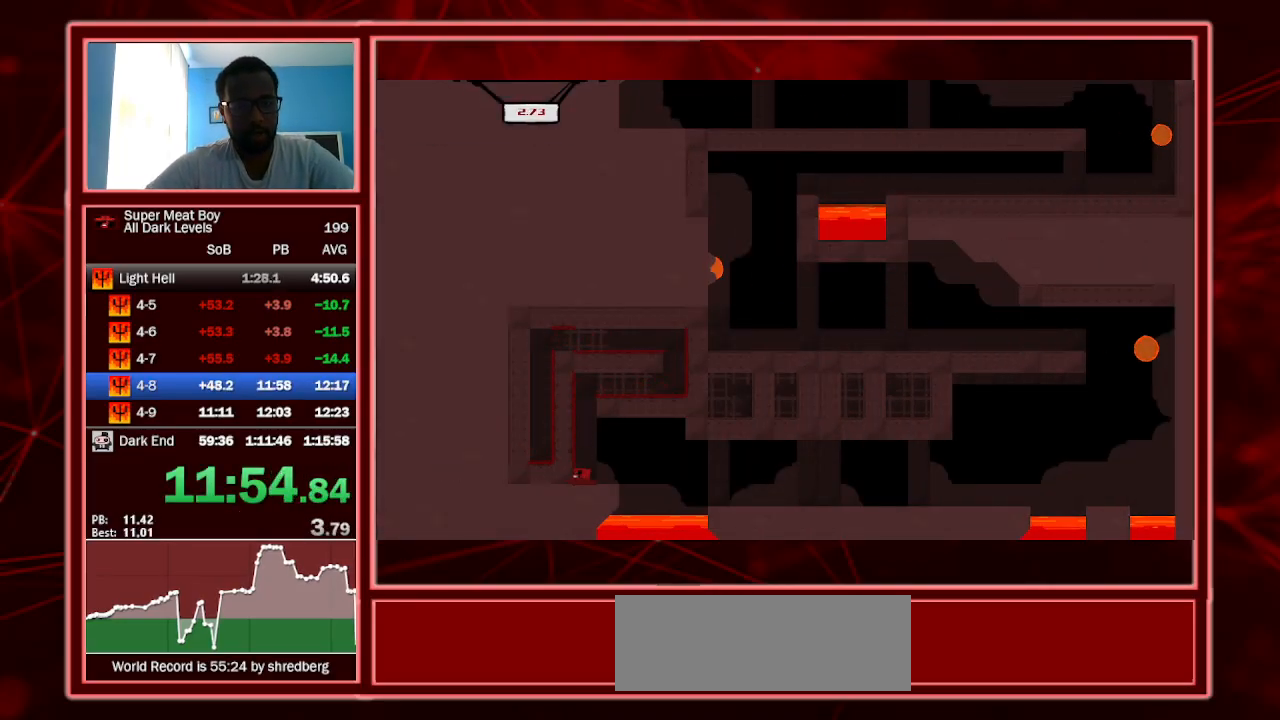
{"keys": ["right", "shift"], "events": []}
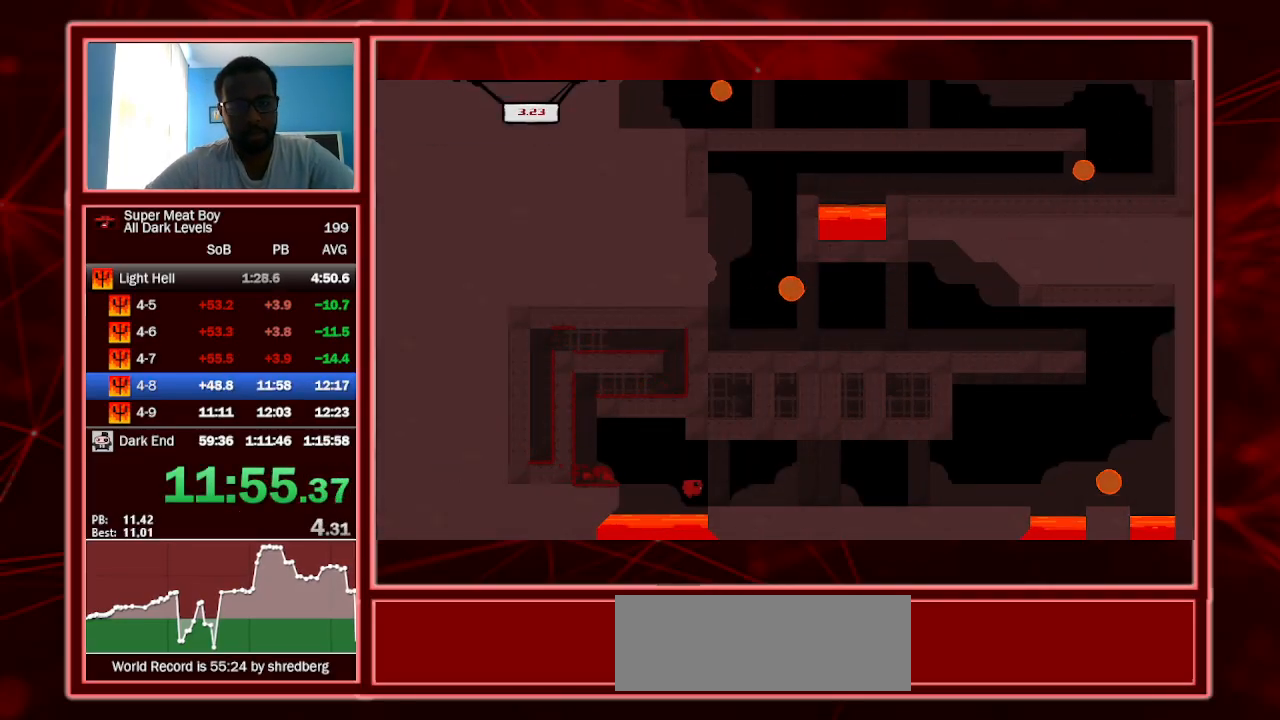
{"keys": ["right", "shift"], "events": []}
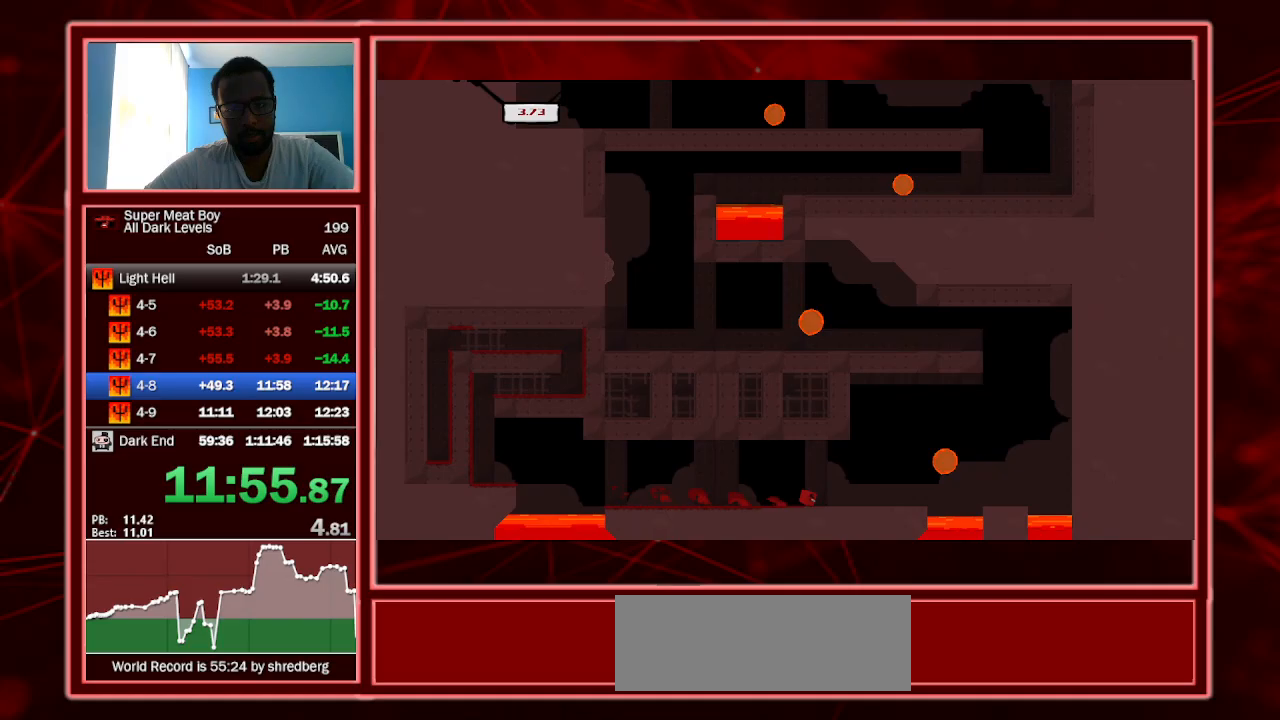
{"keys": ["right", "shift", "space"], "events": [[67, "space", "down"]]}
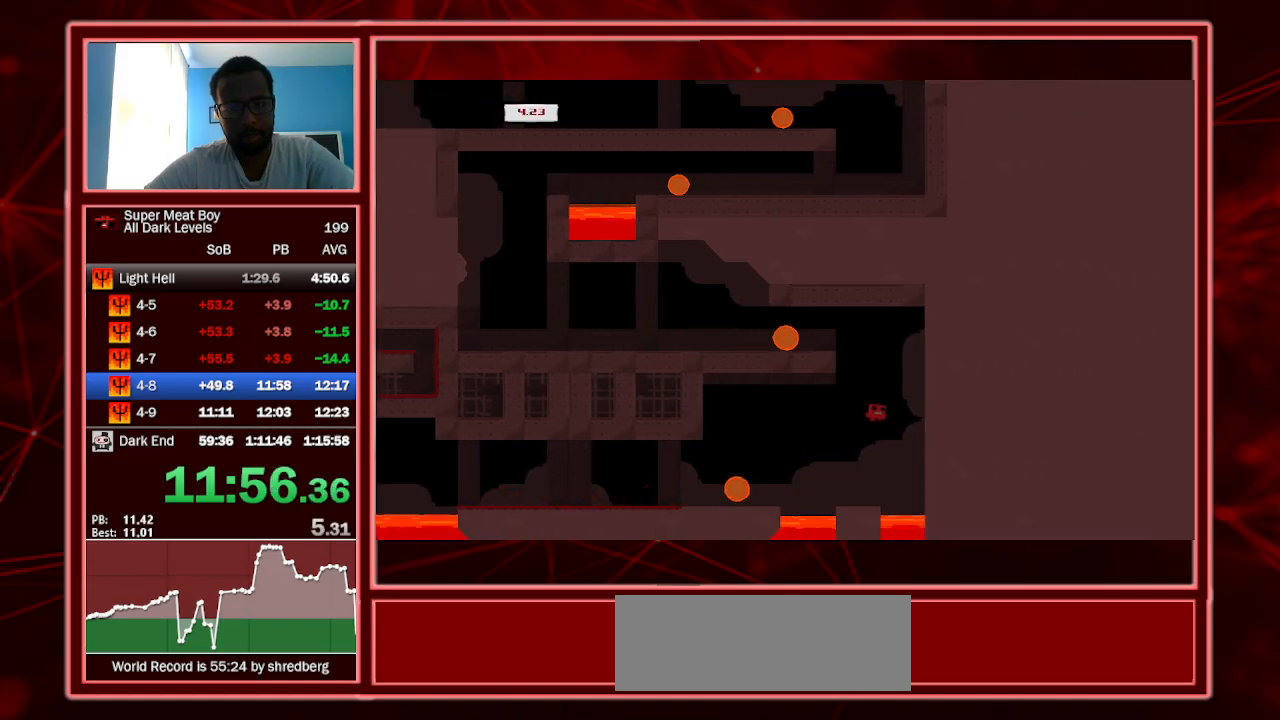
{"keys": ["left", "shift", "space"], "events": [[67, "space", "up"], [300, "left", "down"], [300, "right", "up"], [300, "space", "down"]]}
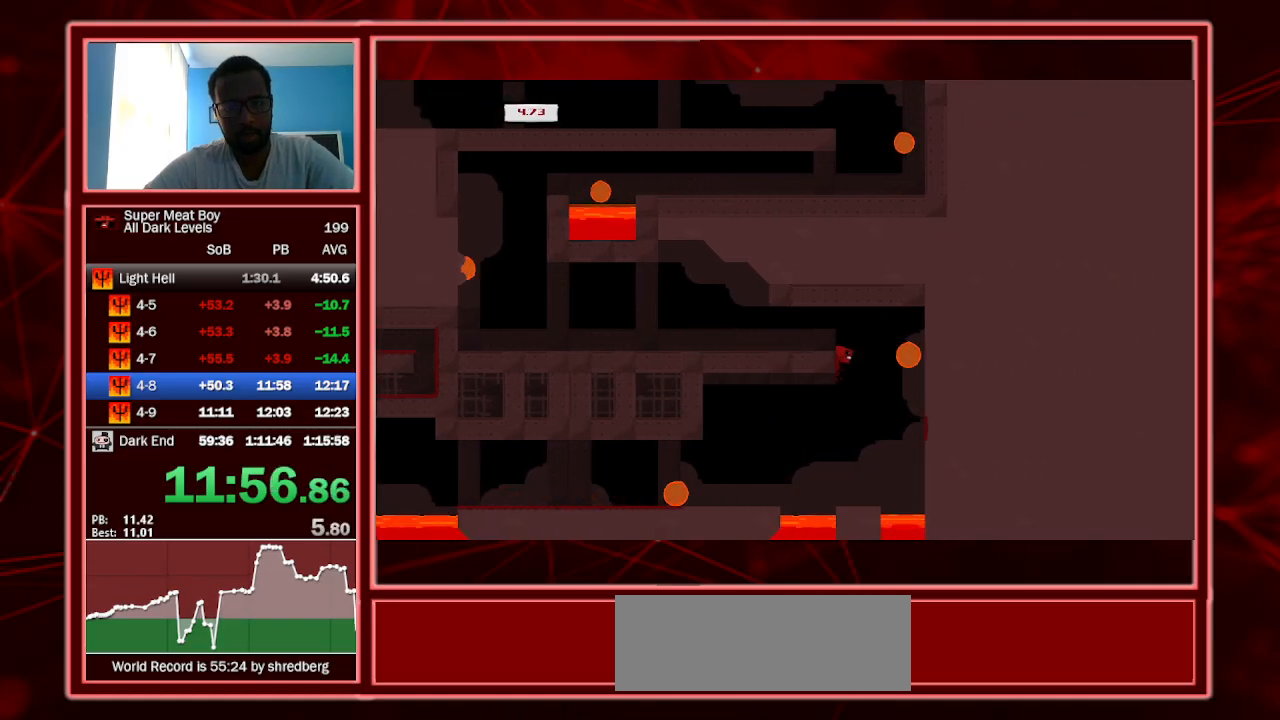
{"keys": ["left", "shift"], "events": [[167, "space", "up"]]}
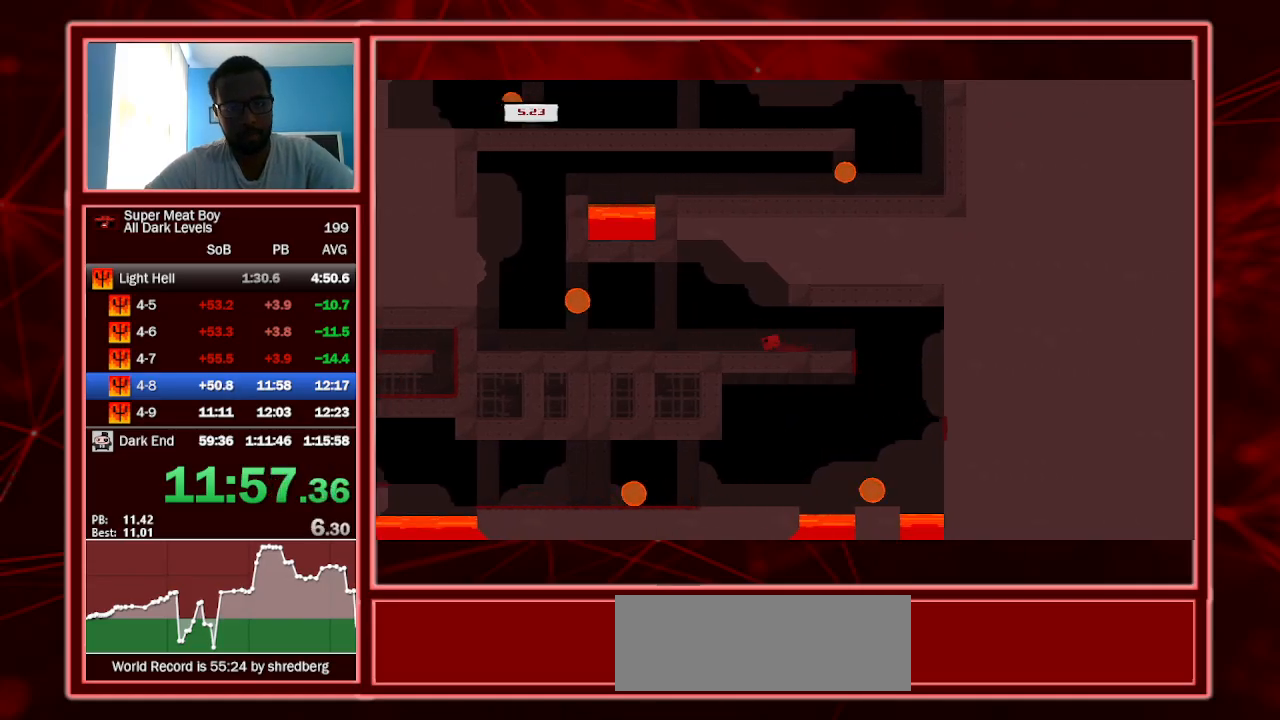
{"keys": ["left", "shift", "space"], "events": [[100, "space", "down"]]}
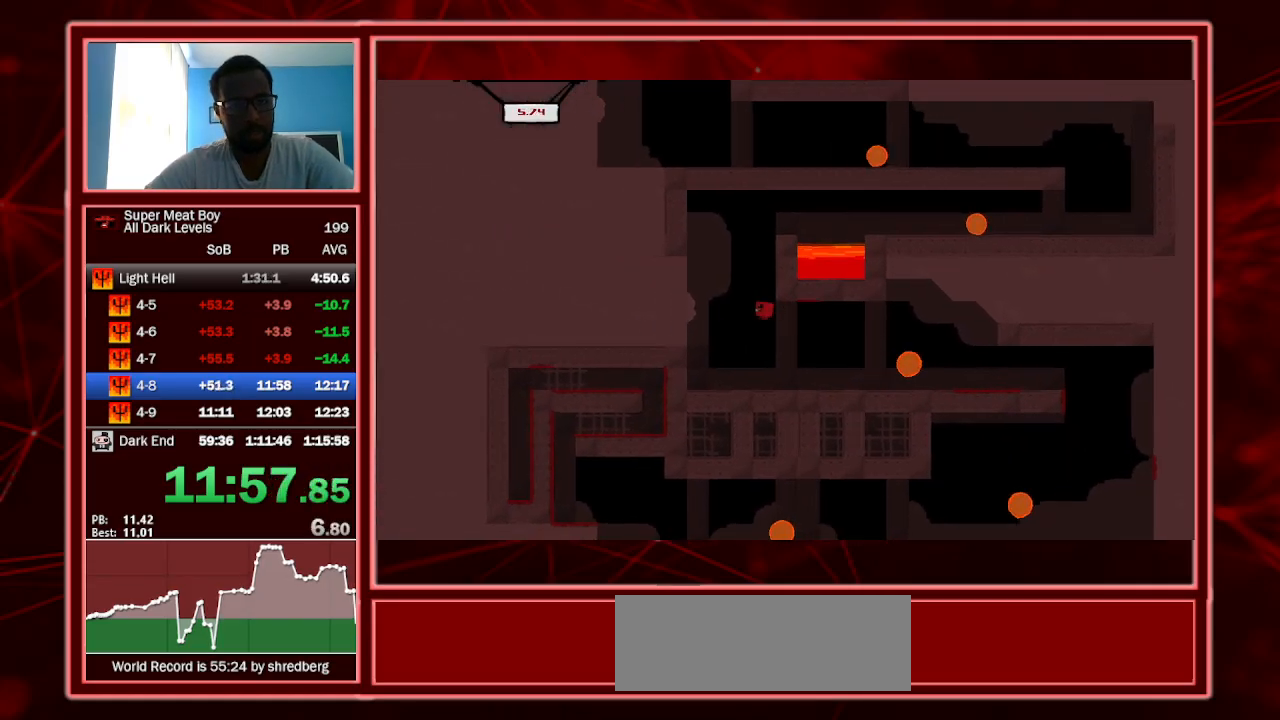
{"keys": ["right", "shift", "space"], "events": [[33, "space", "up"], [267, "left", "up"], [267, "right", "down"], [300, "space", "down"]]}
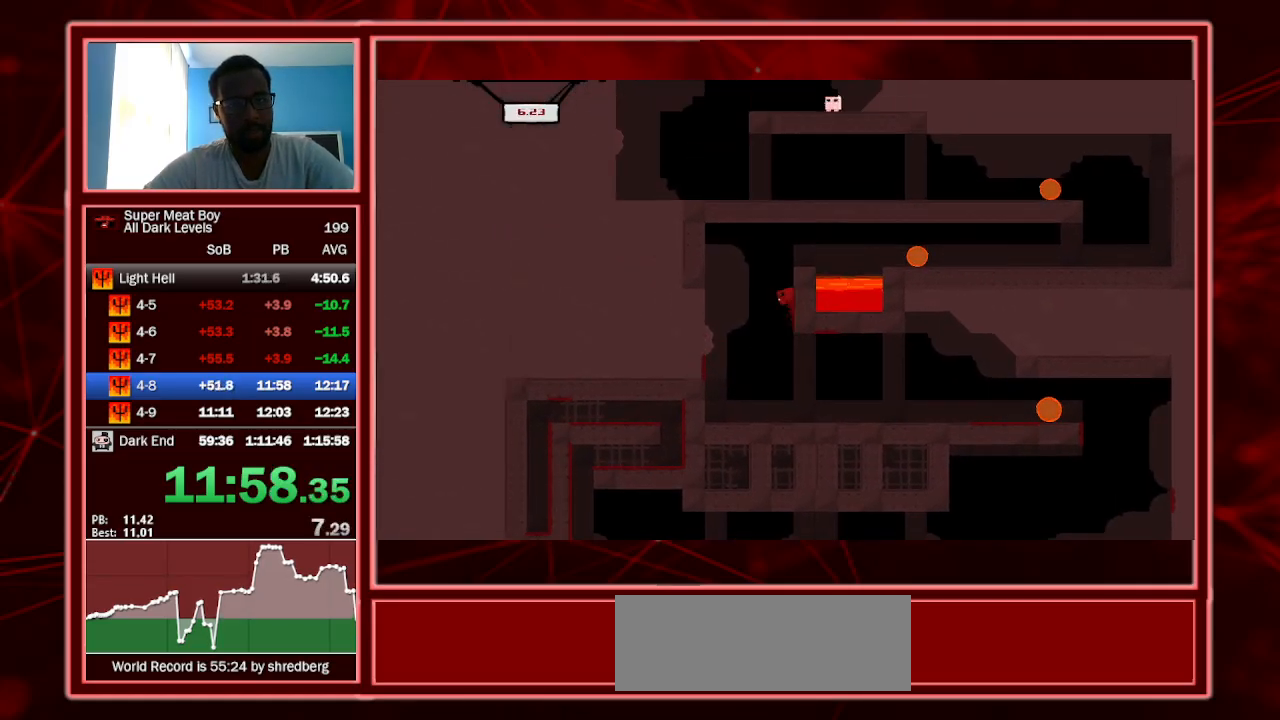
{"keys": ["right", "shift"], "events": [[300, "right", "up"], [300, "space", "up"], [500, "right", "down"]]}
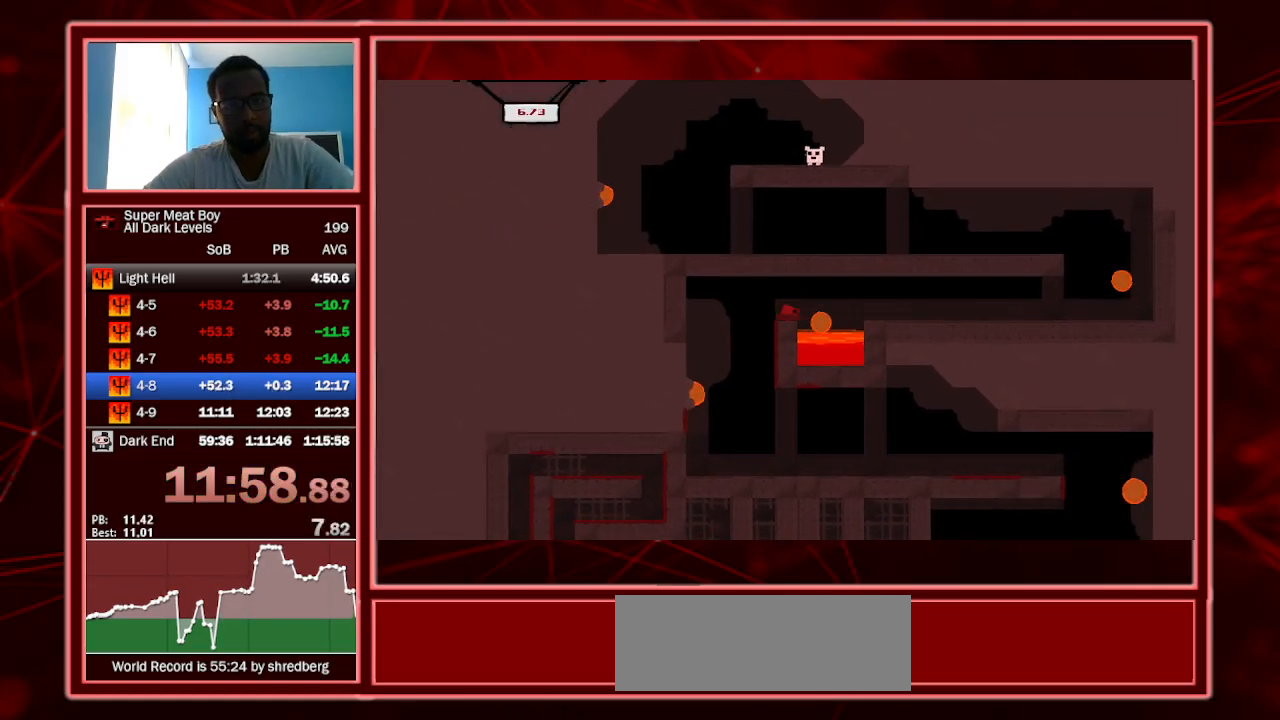
{"keys": ["right", "shift"], "events": [[100, "space", "down"], [300, "space", "up"], [400, "left", "down"], [467, "left", "up"]]}
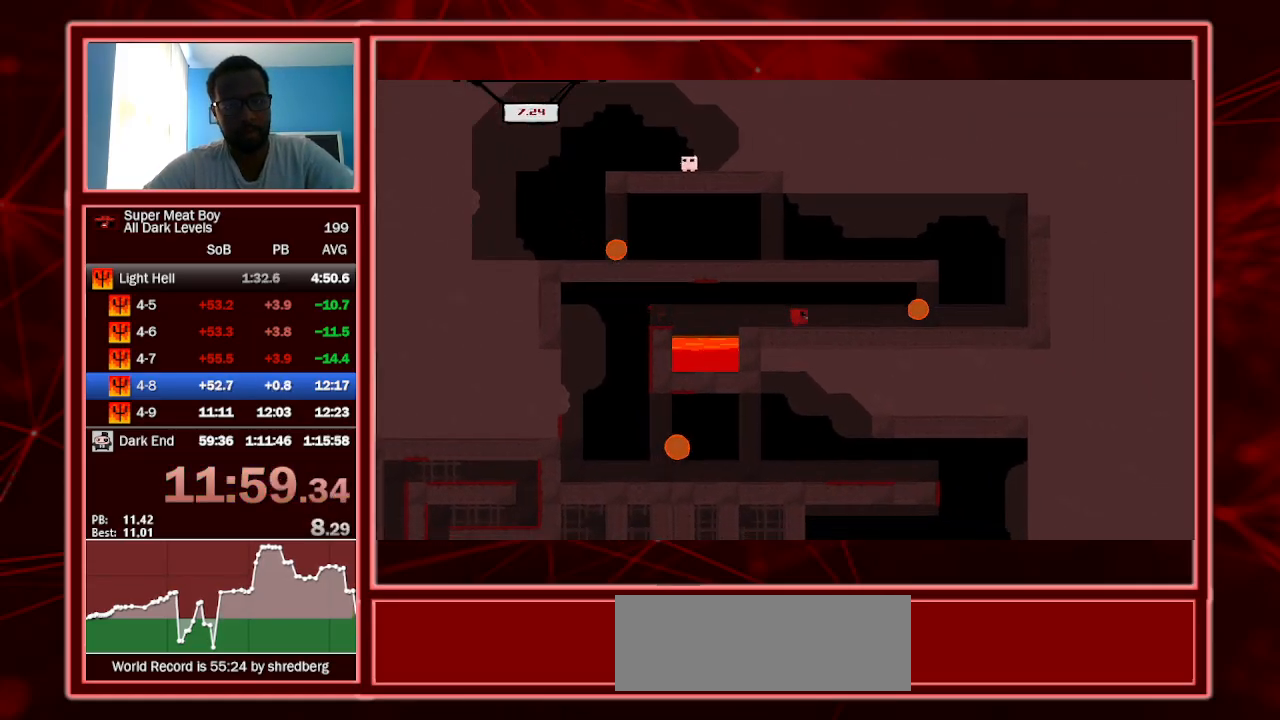
{"keys": ["right", "shift"], "events": [[100, "space", "down"], [367, "space", "up"]]}
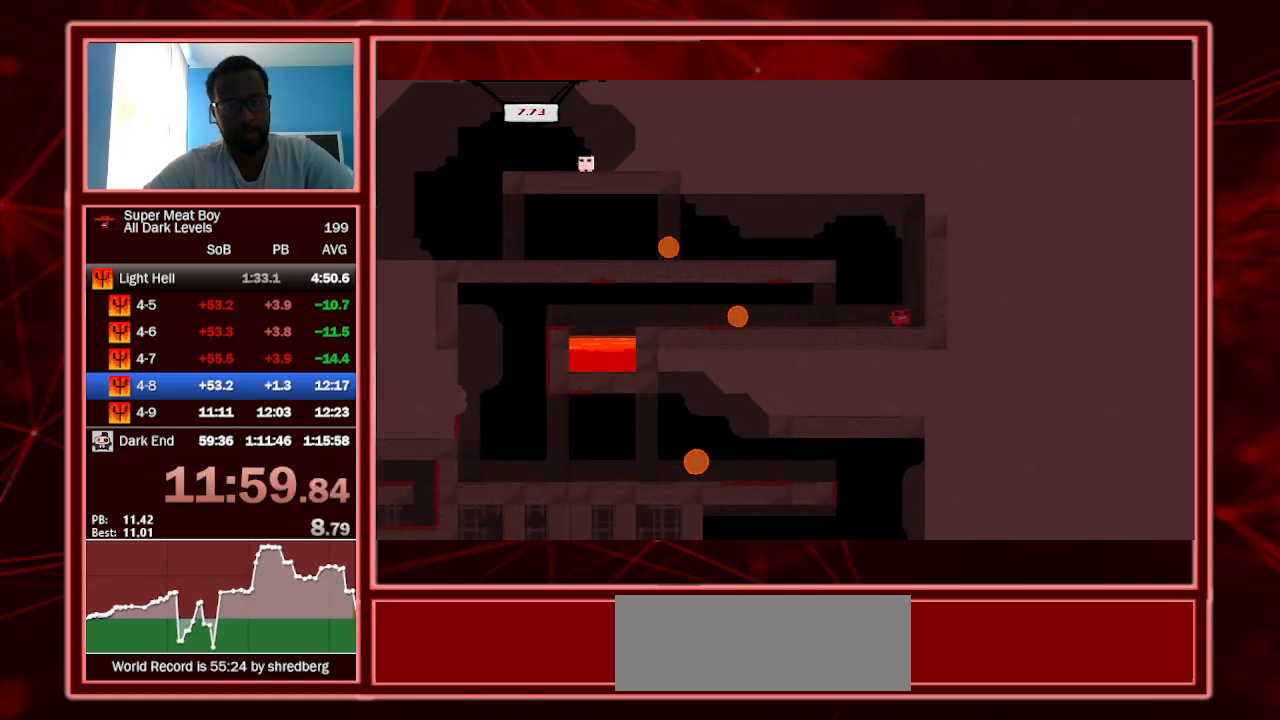
{"keys": ["left", "shift", "space"], "events": [[133, "space", "down"], [333, "space", "up"], [367, "left", "down"], [367, "right", "up"], [367, "space", "down"]]}
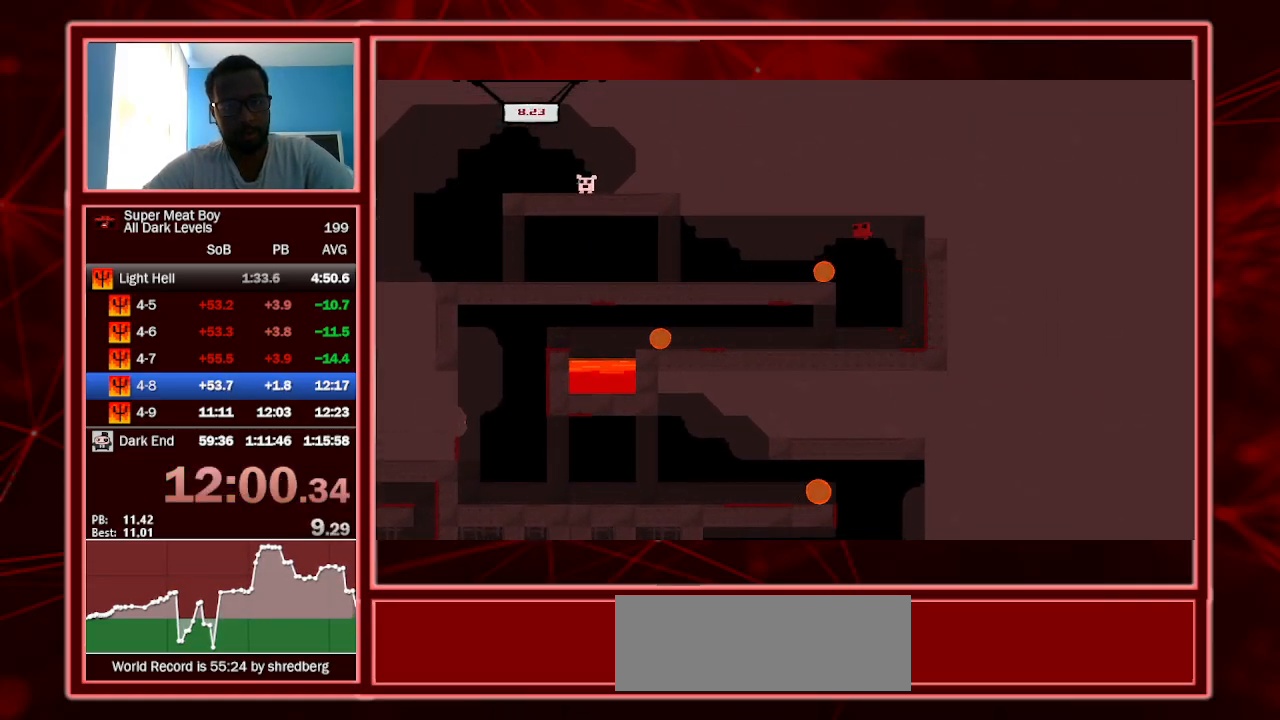
{"keys": ["left", "shift"], "events": [[33, "space", "up"], [133, "left", "up"], [133, "right", "down"], [367, "left", "down"], [433, "right", "up"]]}